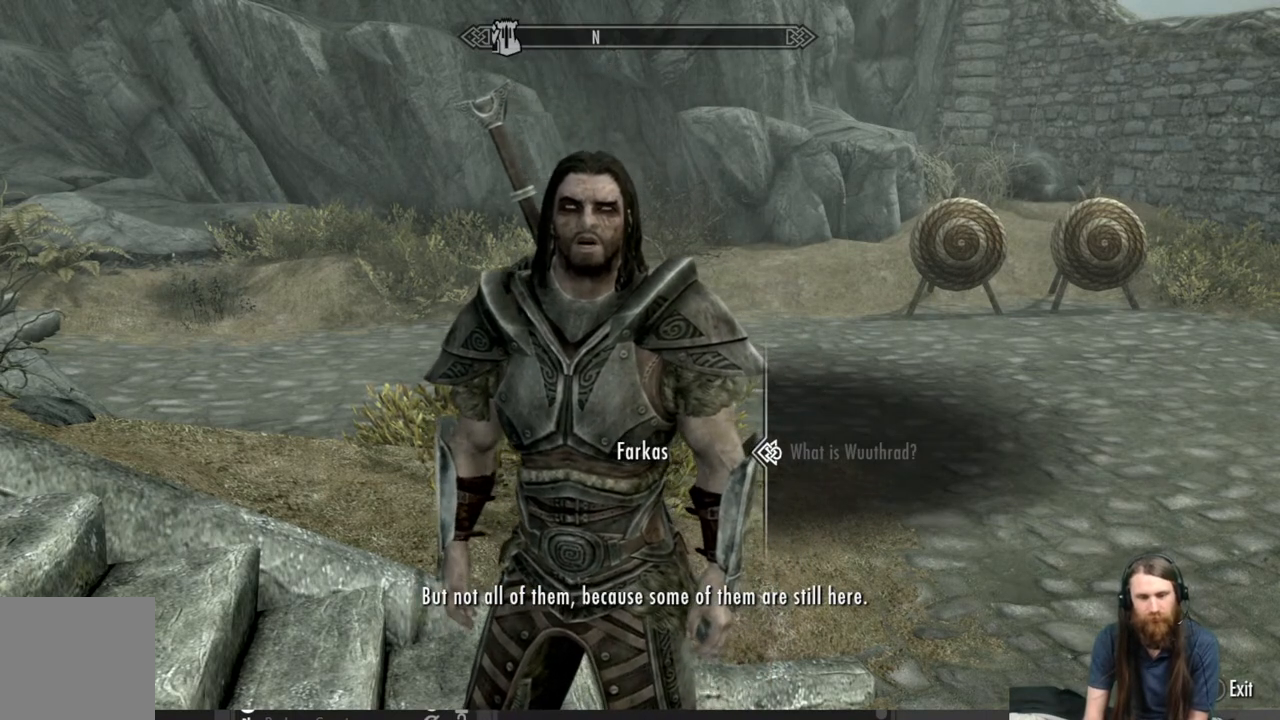
Gameplay with a controller (Xbox layout); each line is a JSON object with the inputs held at the frame after it. "events" lists button and stick changes between this image and that frame as [ms after this image, input, new state], when the widget could be followed in between.
{"buttons": [], "left_stick": "center", "right_stick": "center", "events": [[100, "A", "down"], [250, "A", "up"]]}
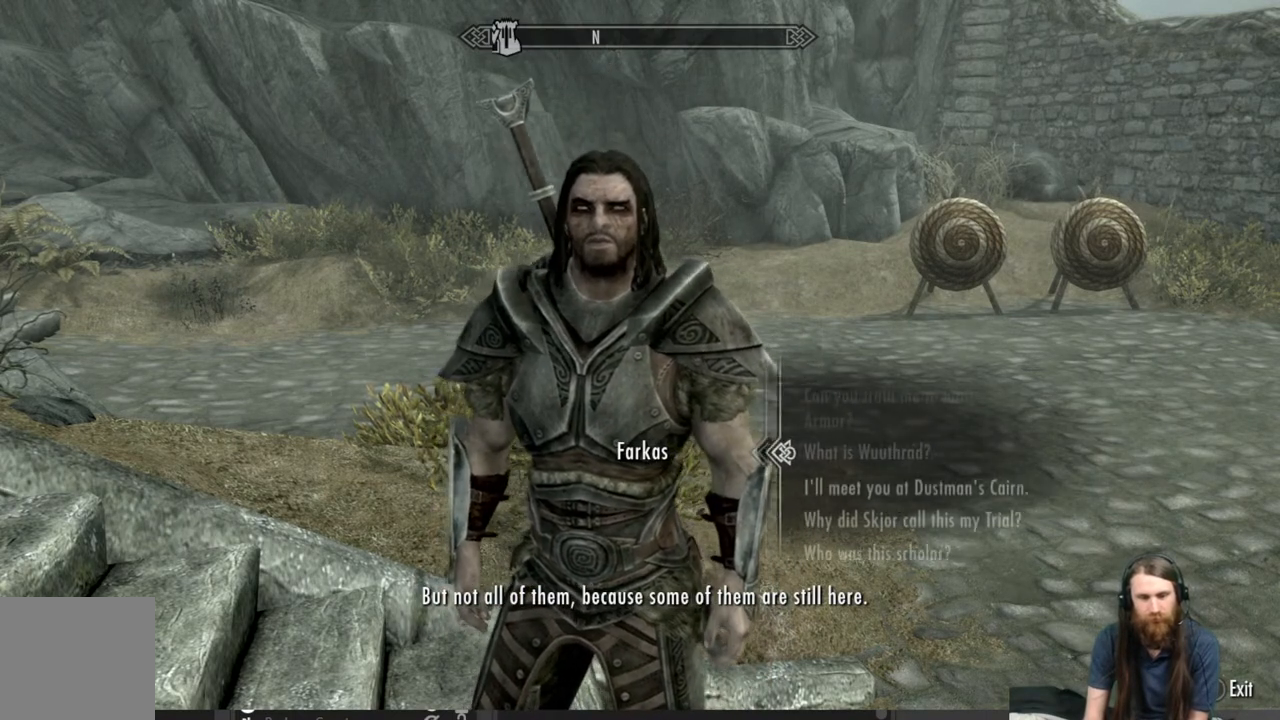
{"buttons": ["DPAD_DOWN"], "left_stick": "center", "right_stick": "center", "events": [[467, "DPAD_DOWN", "down"]]}
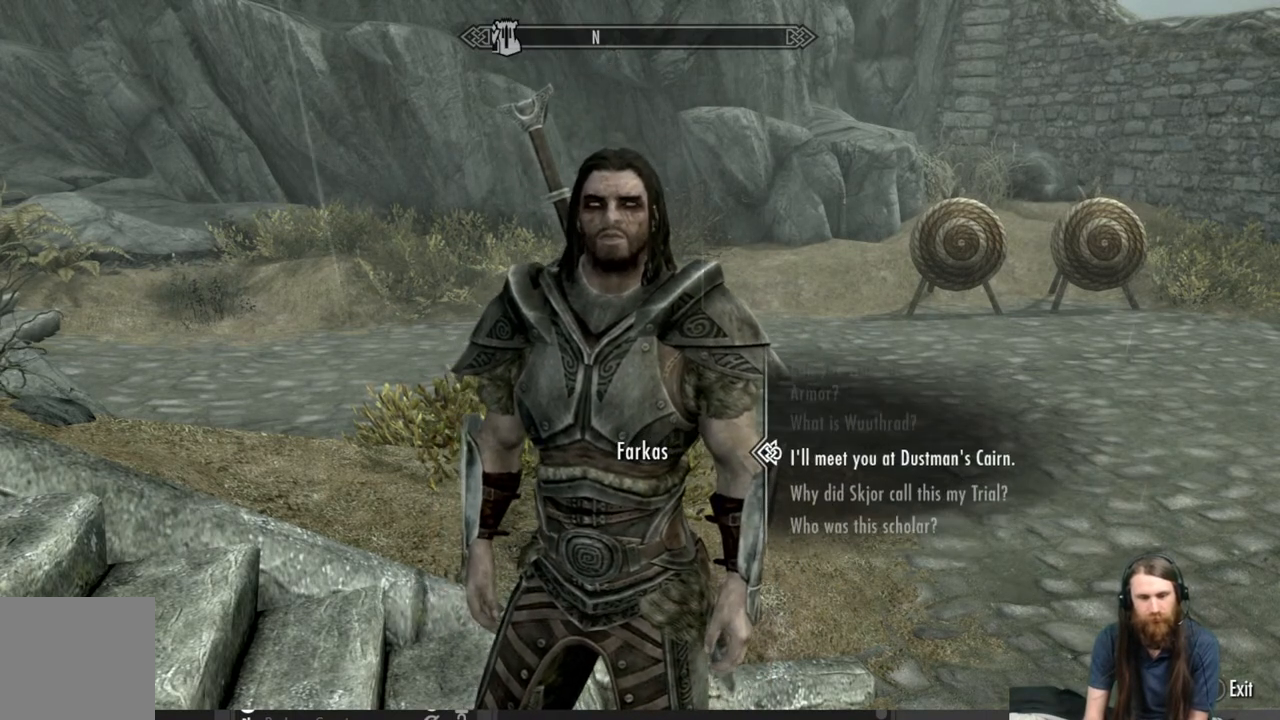
{"buttons": [], "left_stick": "center", "right_stick": "center", "events": [[133, "DPAD_DOWN", "up"]]}
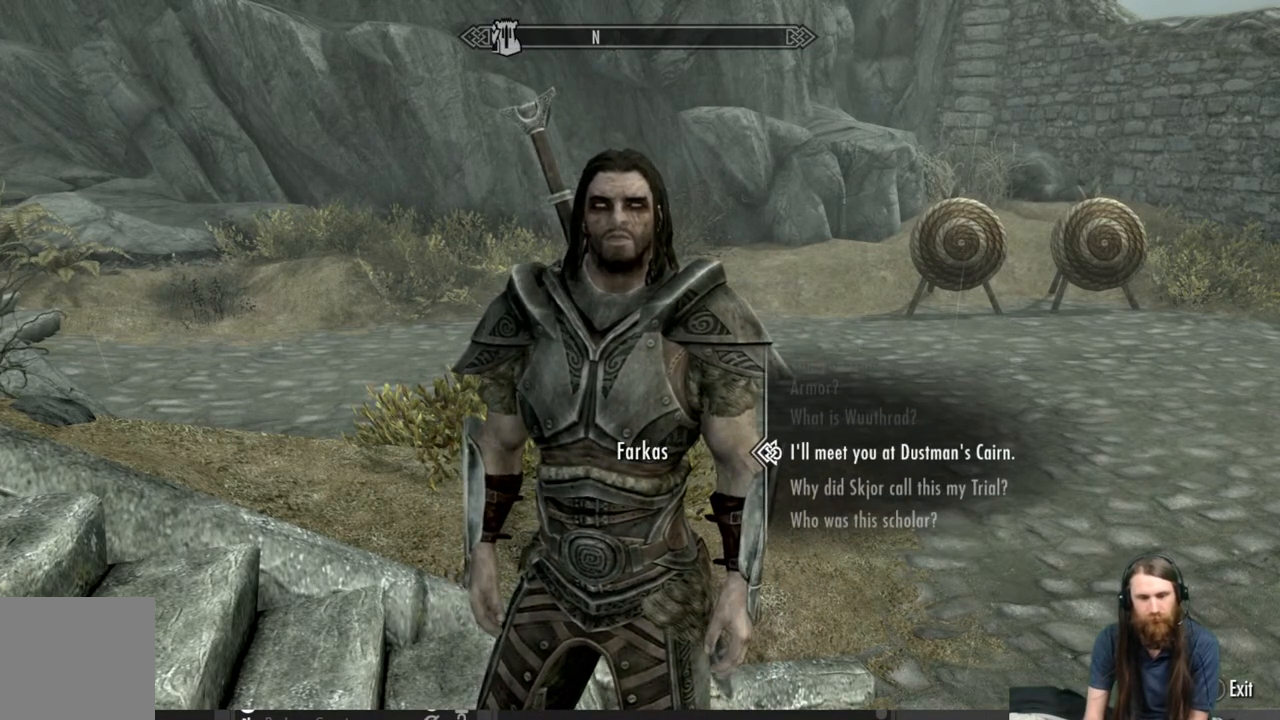
{"buttons": [], "left_stick": "center", "right_stick": "center", "events": []}
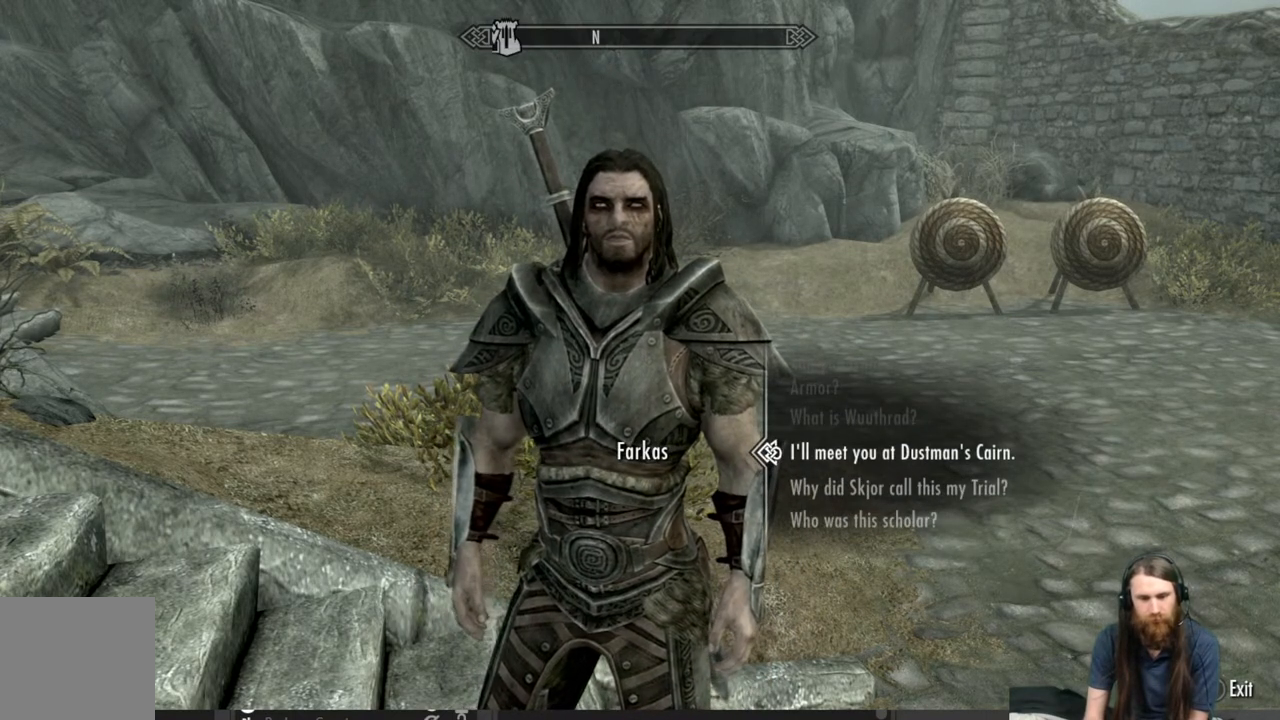
{"buttons": ["DPAD_DOWN"], "left_stick": "center", "right_stick": "center", "events": [[350, "DPAD_DOWN", "down"]]}
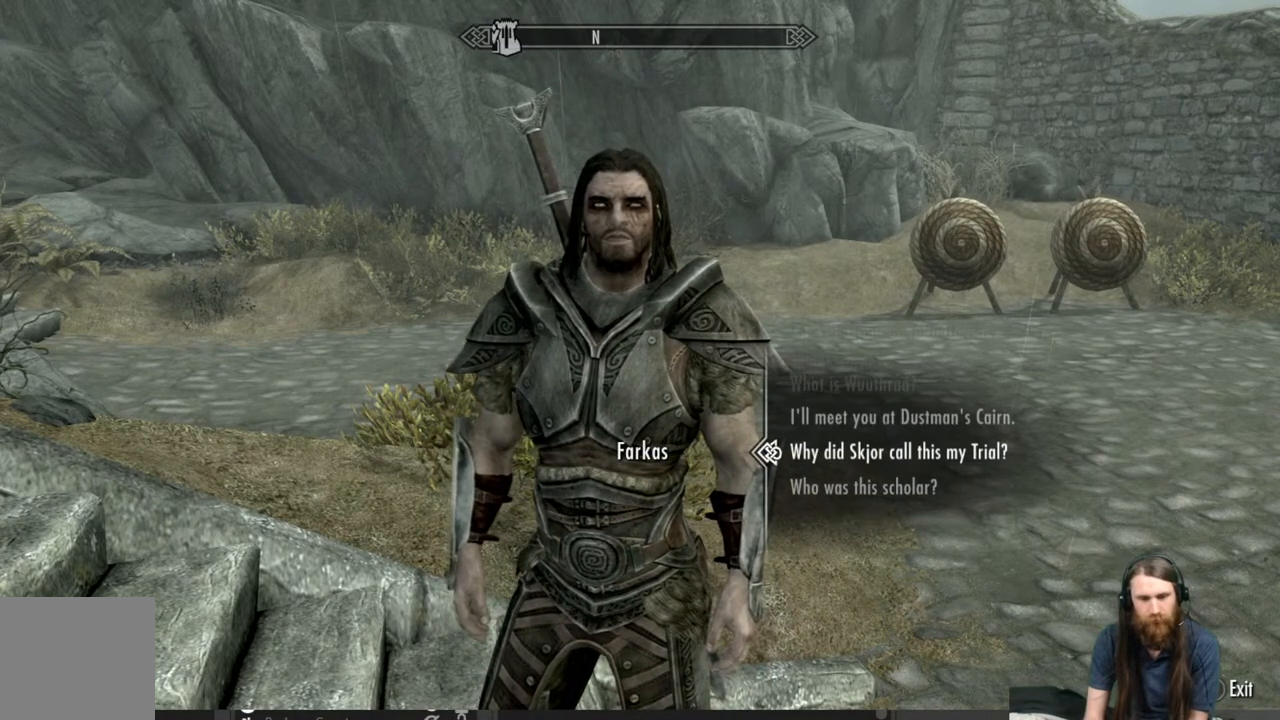
{"buttons": [], "left_stick": "center", "right_stick": "center", "events": [[33, "DPAD_DOWN", "up"]]}
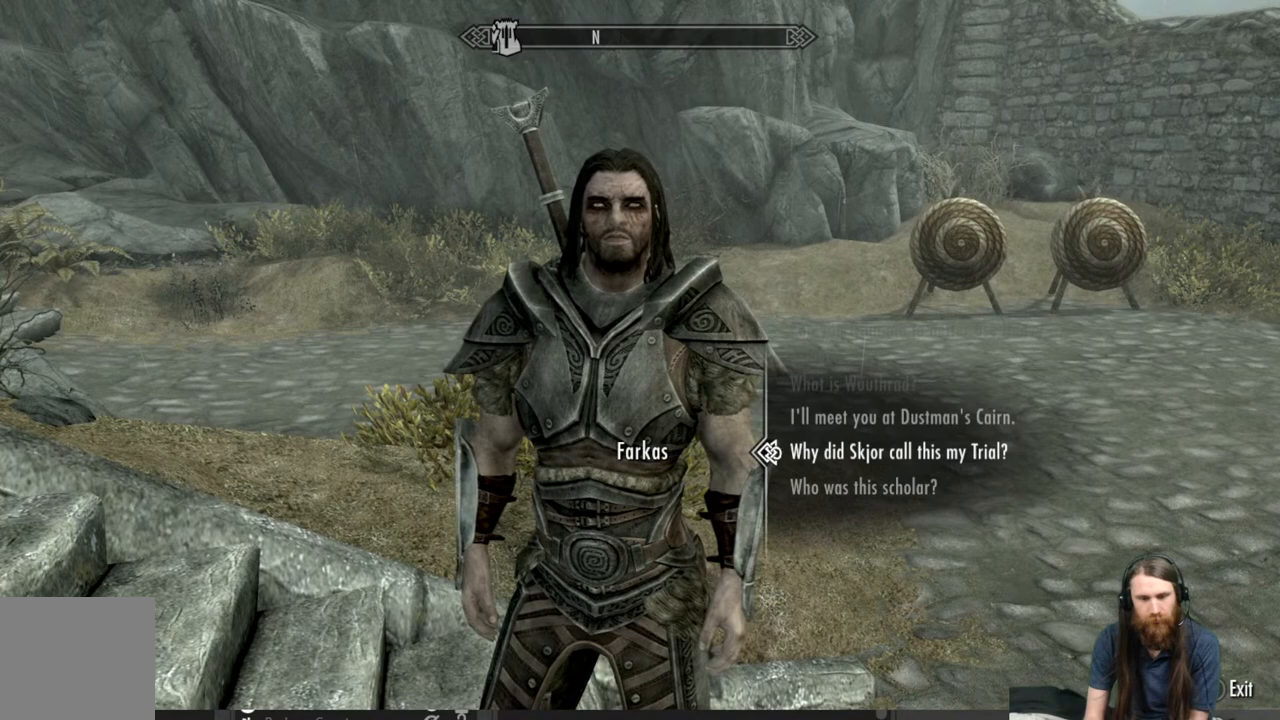
{"buttons": [], "left_stick": "center", "right_stick": "center", "events": [[17, "A", "down"], [200, "A", "up"]]}